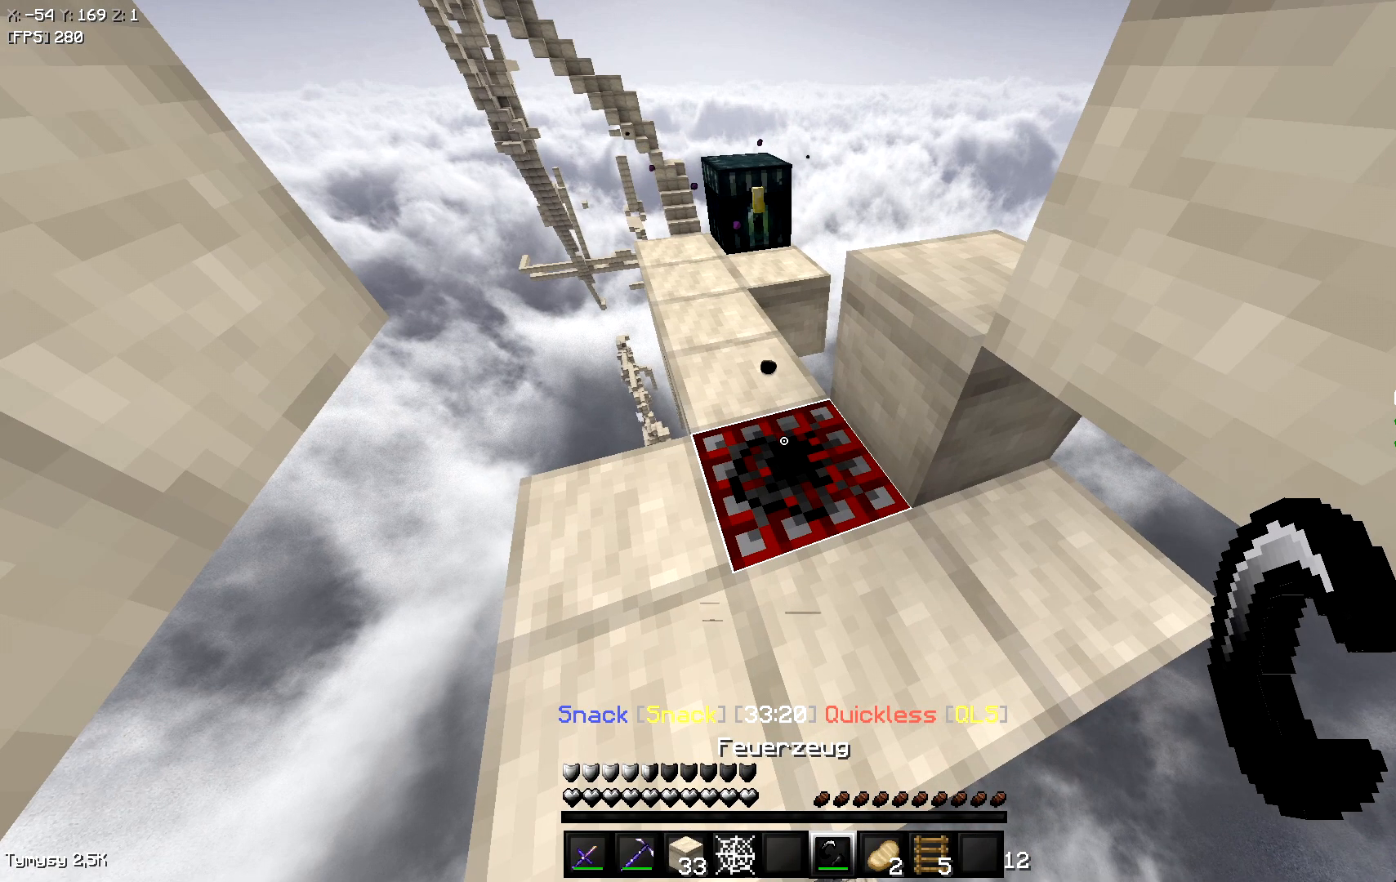
Gameplay with keyboard; each line is a JSON object with the keys held at the frame after it. "events" lists presses ("down") and releases ("up") of "a", "d", "s", "space" and "w" between this image and that frame as [ms after this image, input, new state], when the widget could be followed in between. No other keys are recorded. Mouse input is not recorded.
{"keys": ["a", "w"], "events": [[267, "a", "down"], [283, "w", "down"]]}
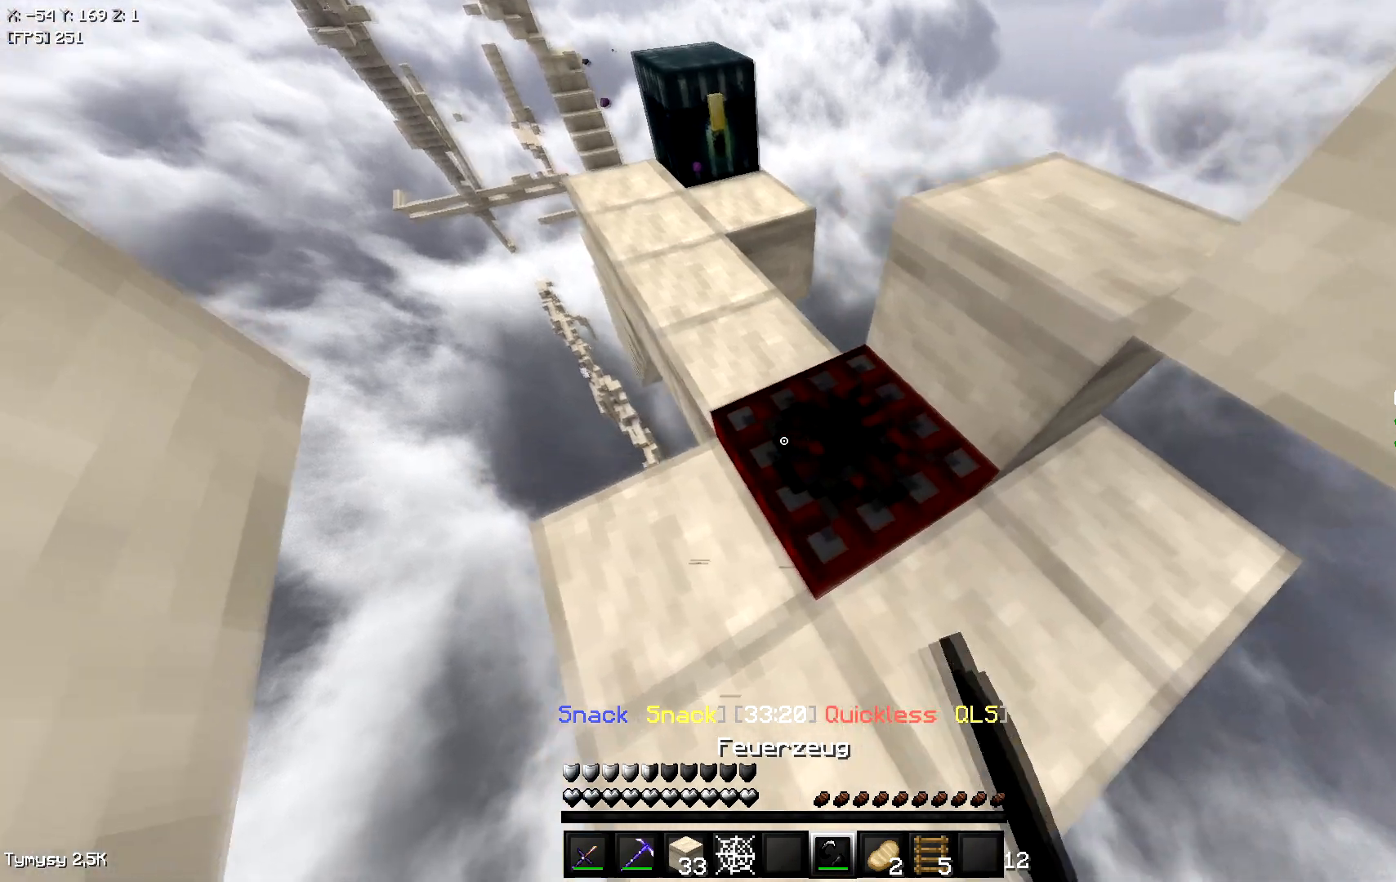
{"keys": ["a", "w"], "events": [[117, "a", "up"], [400, "a", "down"]]}
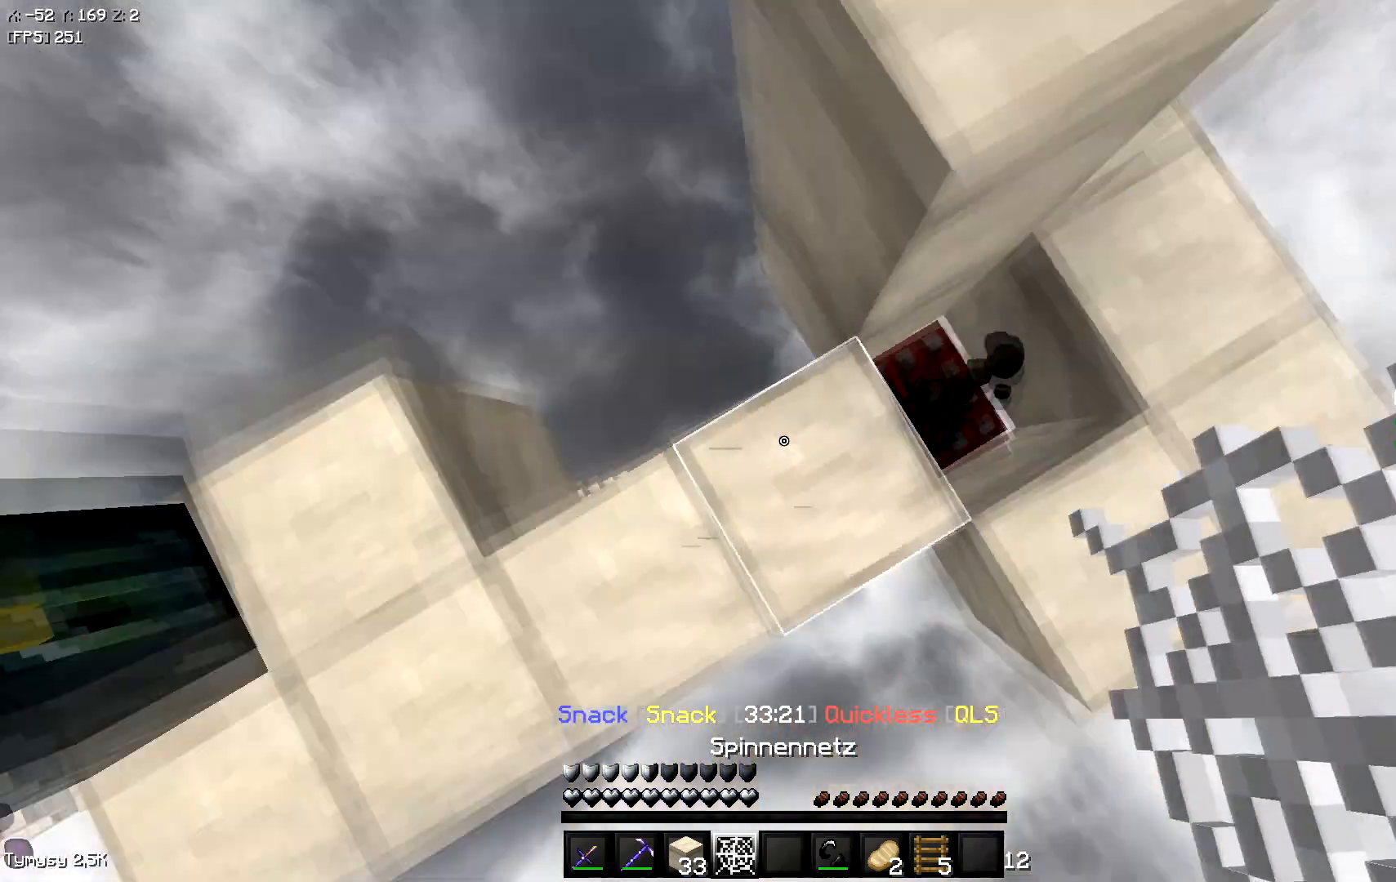
{"keys": ["a"], "events": [[383, "w", "up"]]}
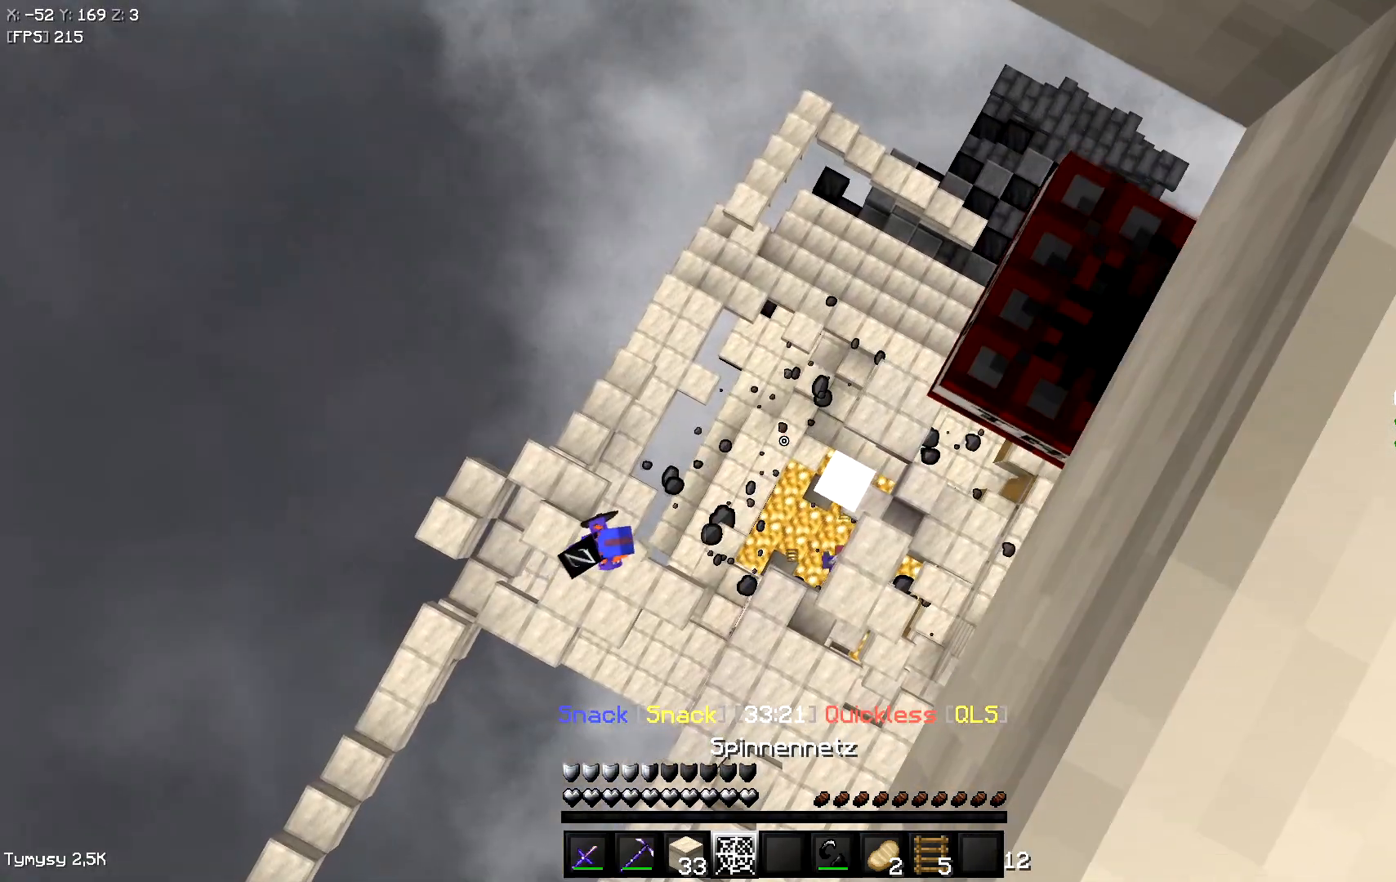
{"keys": [], "events": [[100, "w", "down"], [267, "w", "up"], [300, "a", "up"]]}
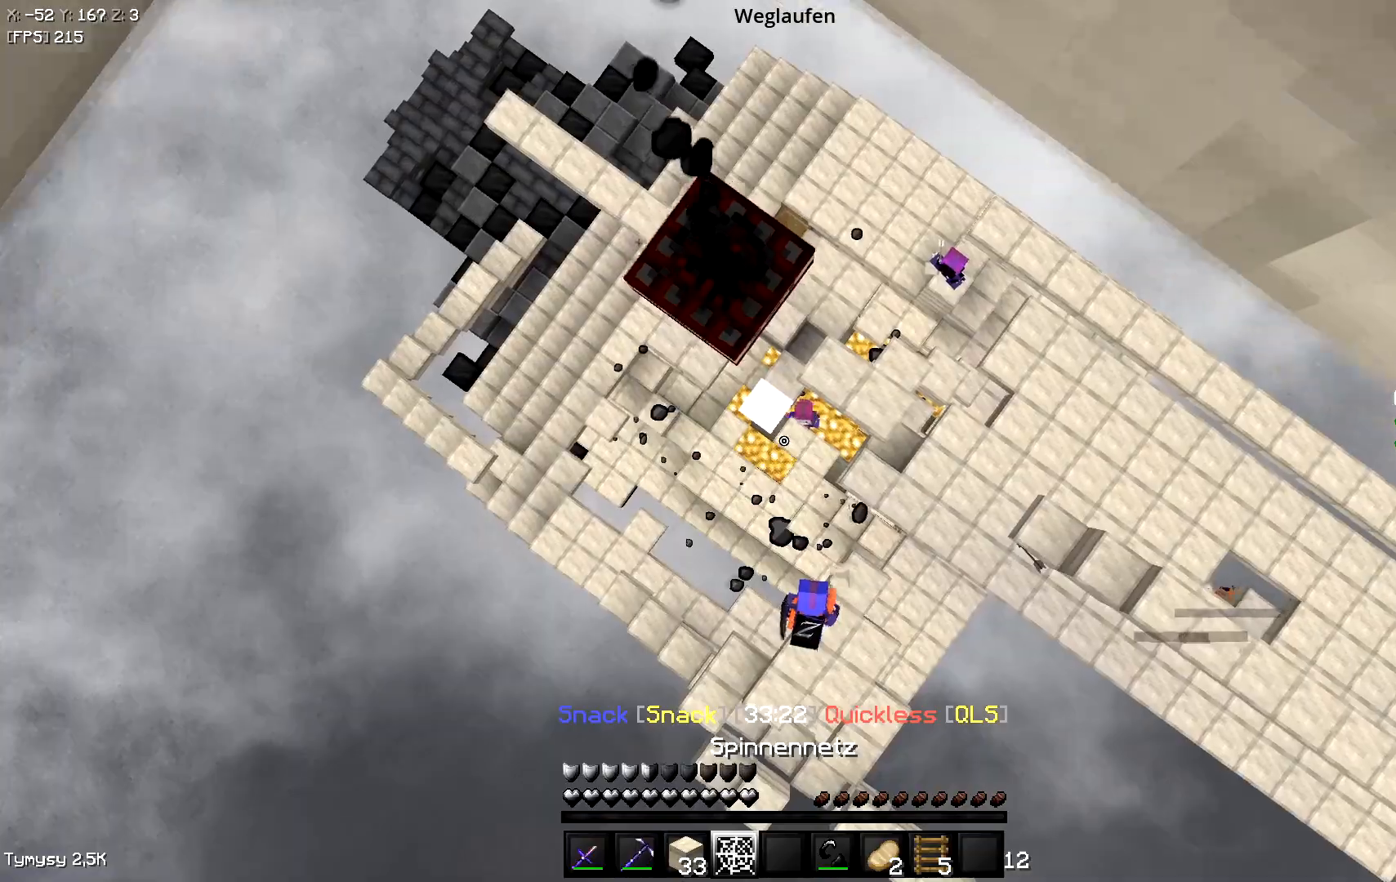
{"keys": ["a", "w"], "events": [[300, "a", "down"], [350, "w", "down"]]}
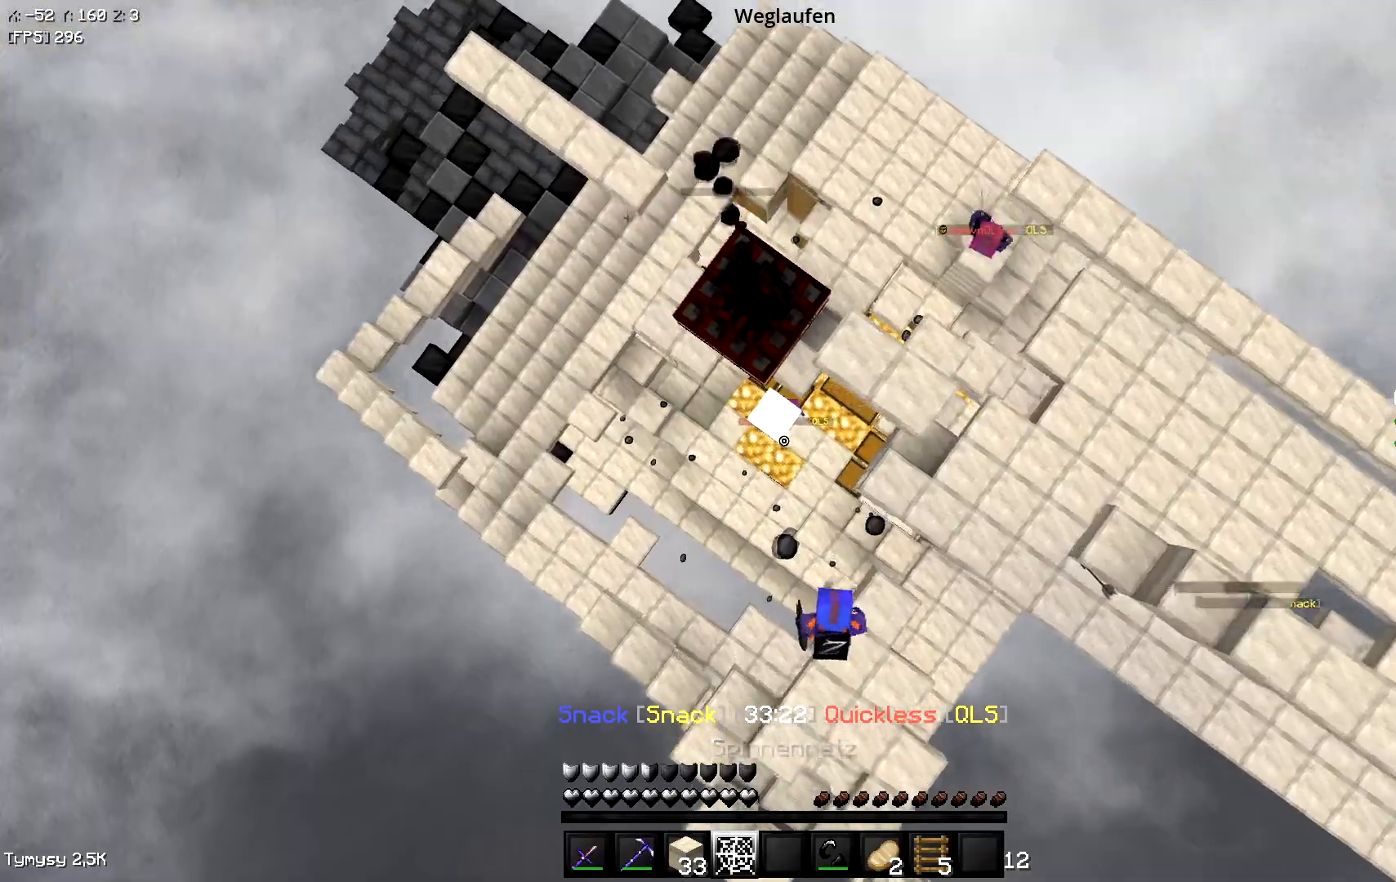
{"keys": ["a"], "events": [[50, "w", "up"], [67, "a", "up"], [367, "a", "down"]]}
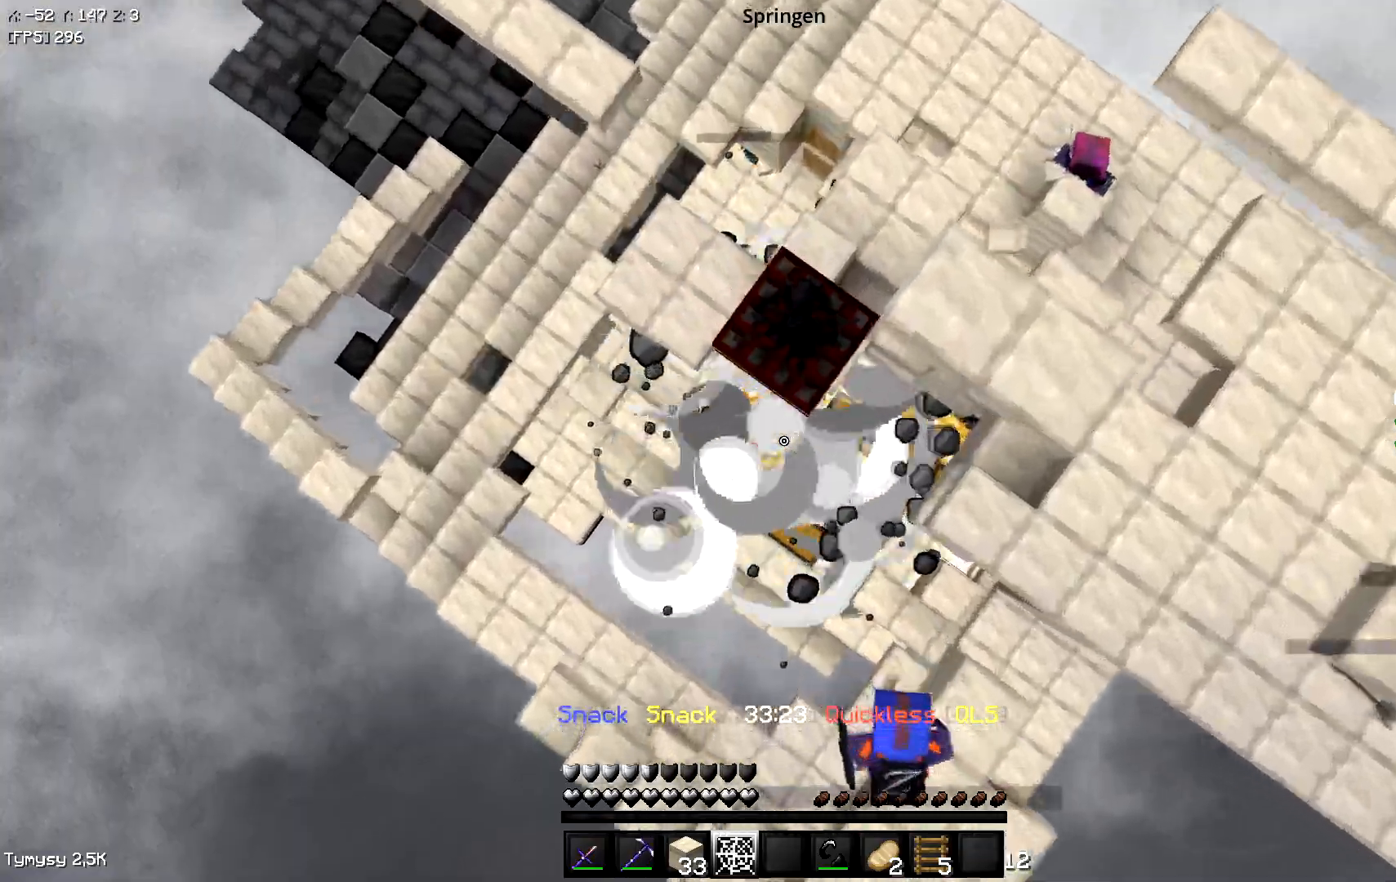
{"keys": [], "events": [[217, "a", "up"]]}
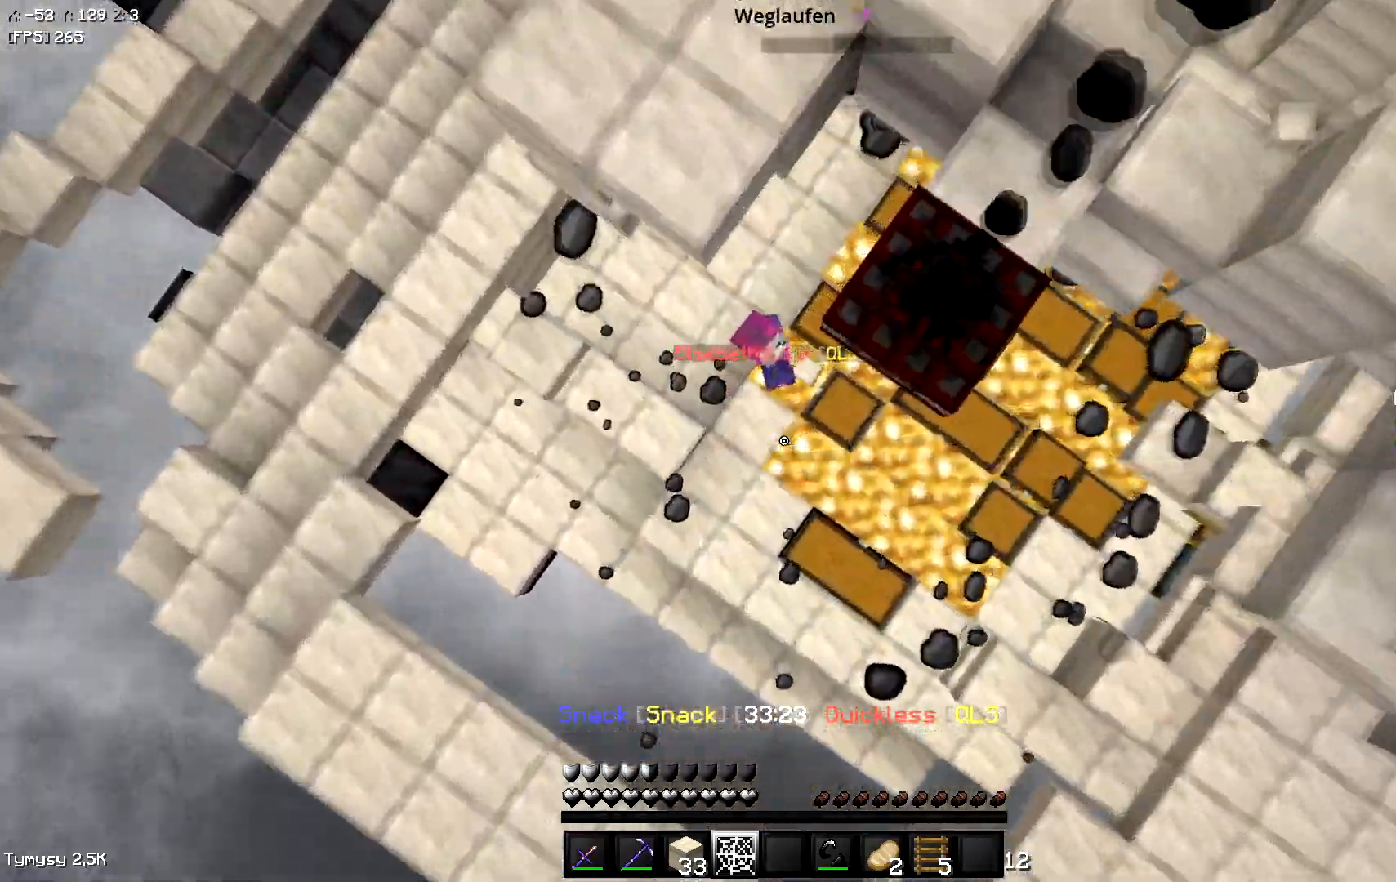
{"keys": ["d", "w"], "events": [[33, "w", "down"], [100, "a", "down"], [400, "a", "up"], [433, "d", "down"]]}
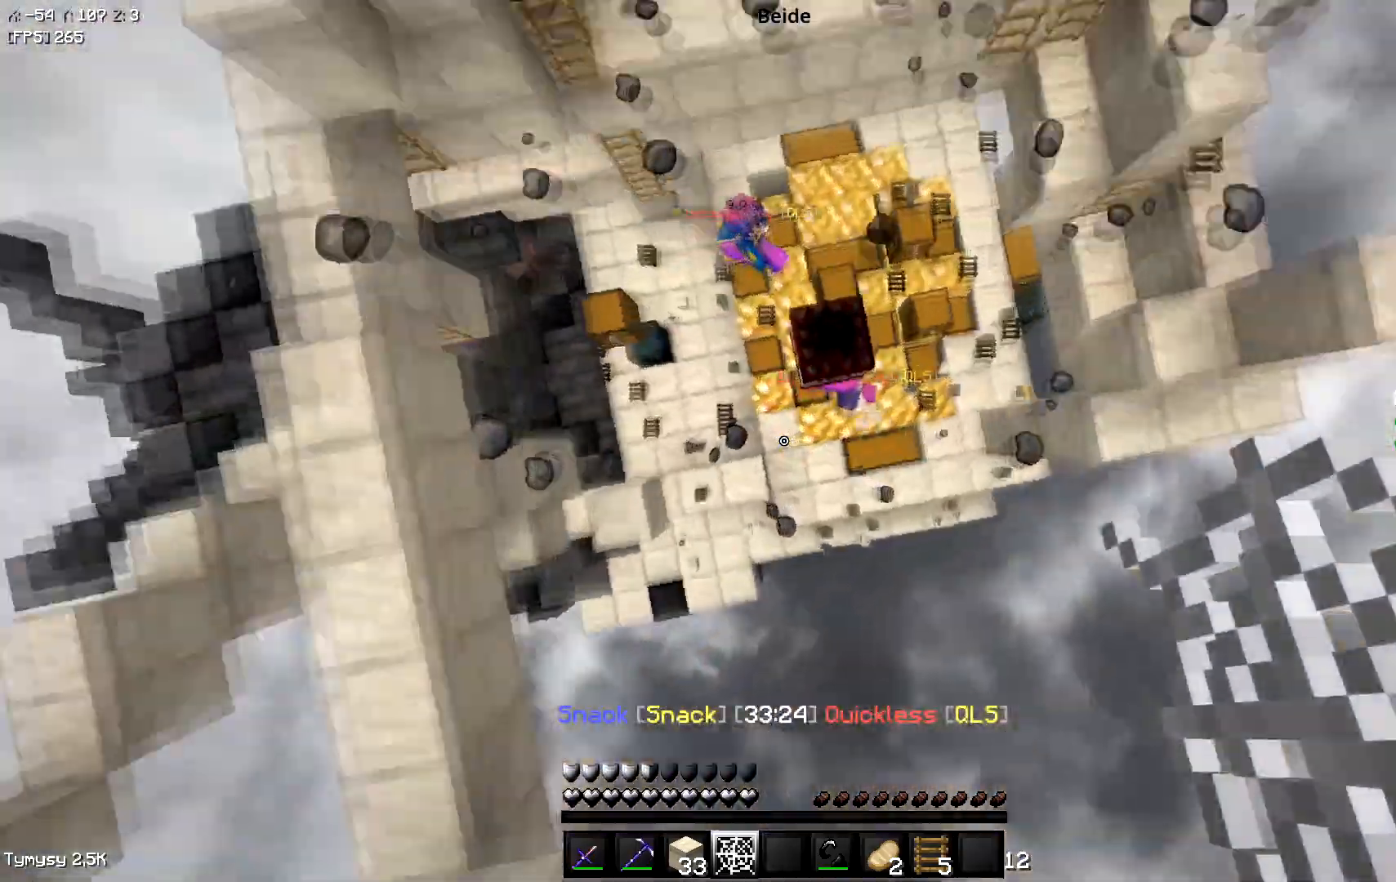
{"keys": ["d"], "events": [[33, "w", "up"]]}
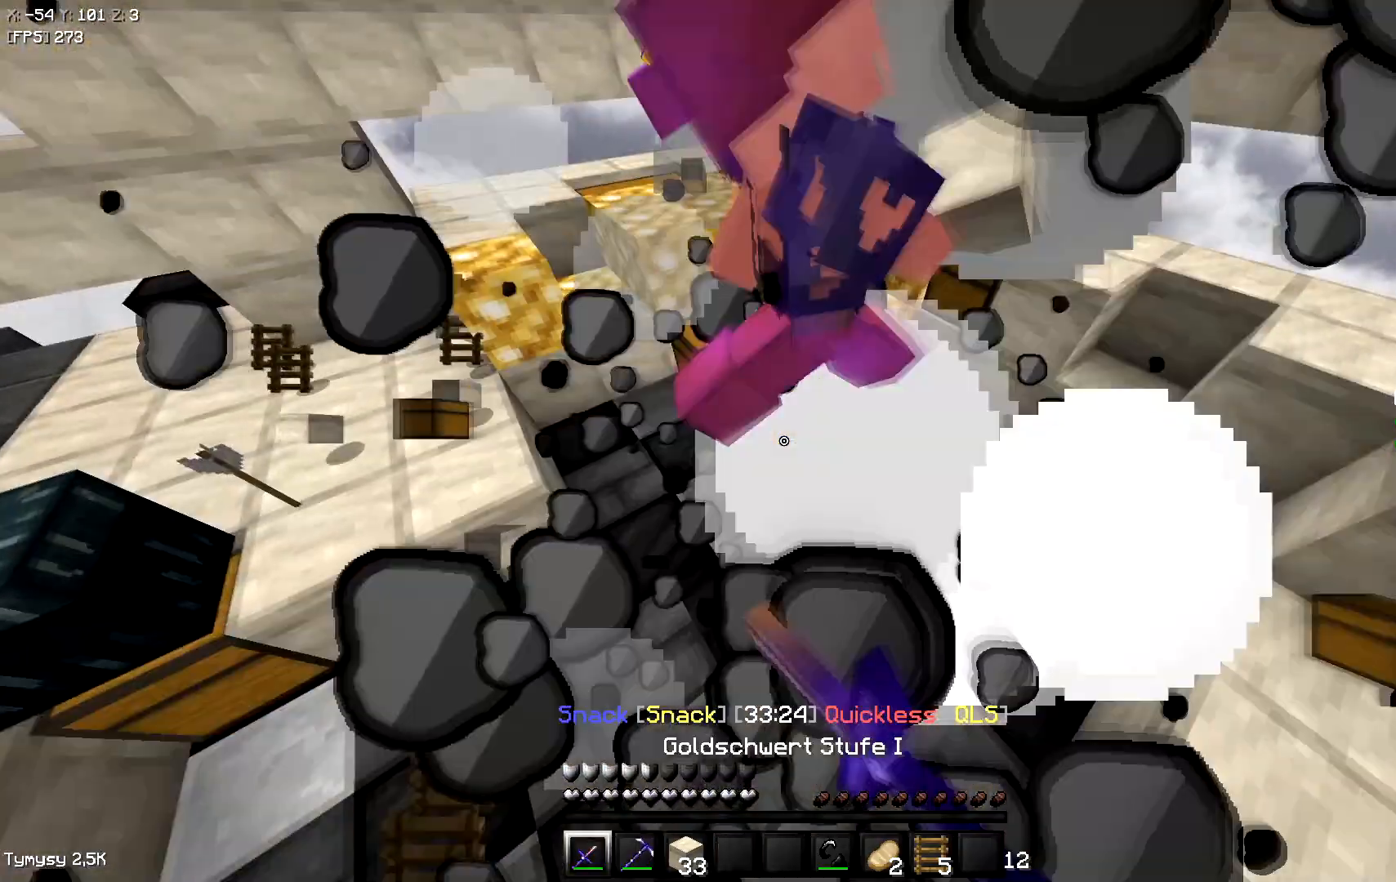
{"keys": [], "events": [[50, "w", "down"], [200, "d", "up"], [467, "w", "up"]]}
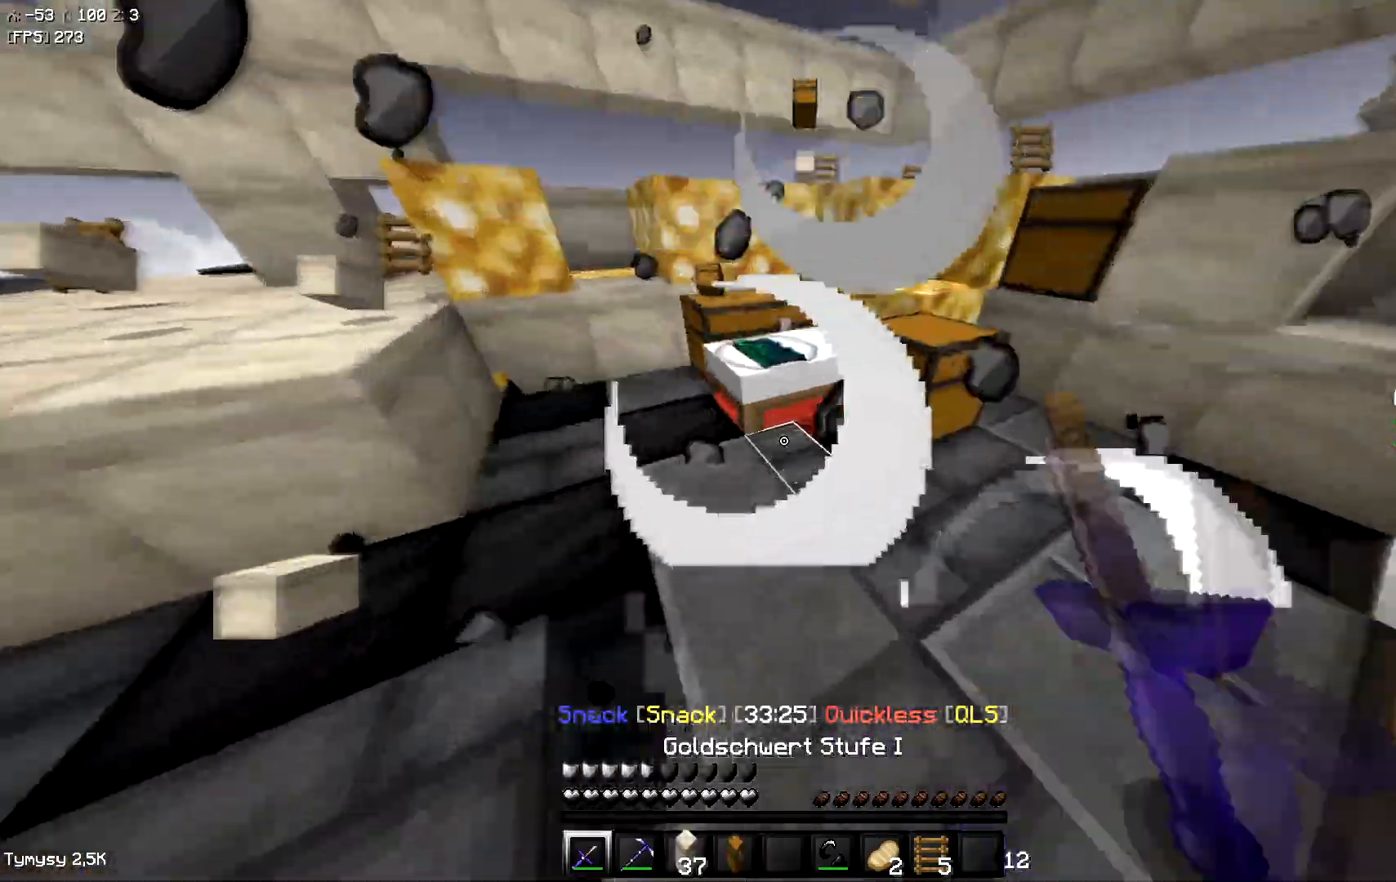
{"keys": ["w"], "events": [[417, "w", "down"]]}
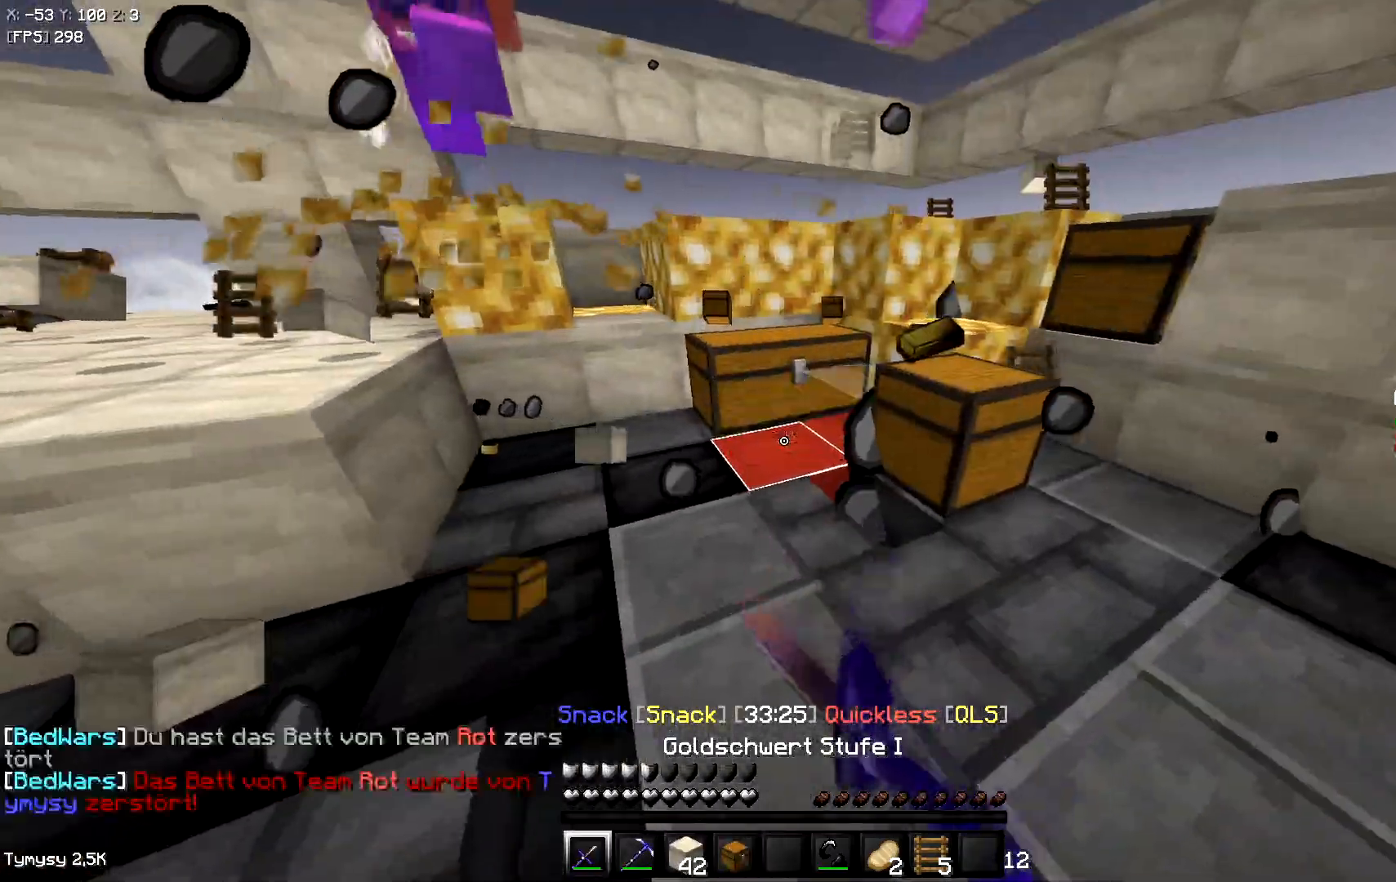
{"keys": ["w"], "events": [[200, "d", "down"], [400, "d", "up"]]}
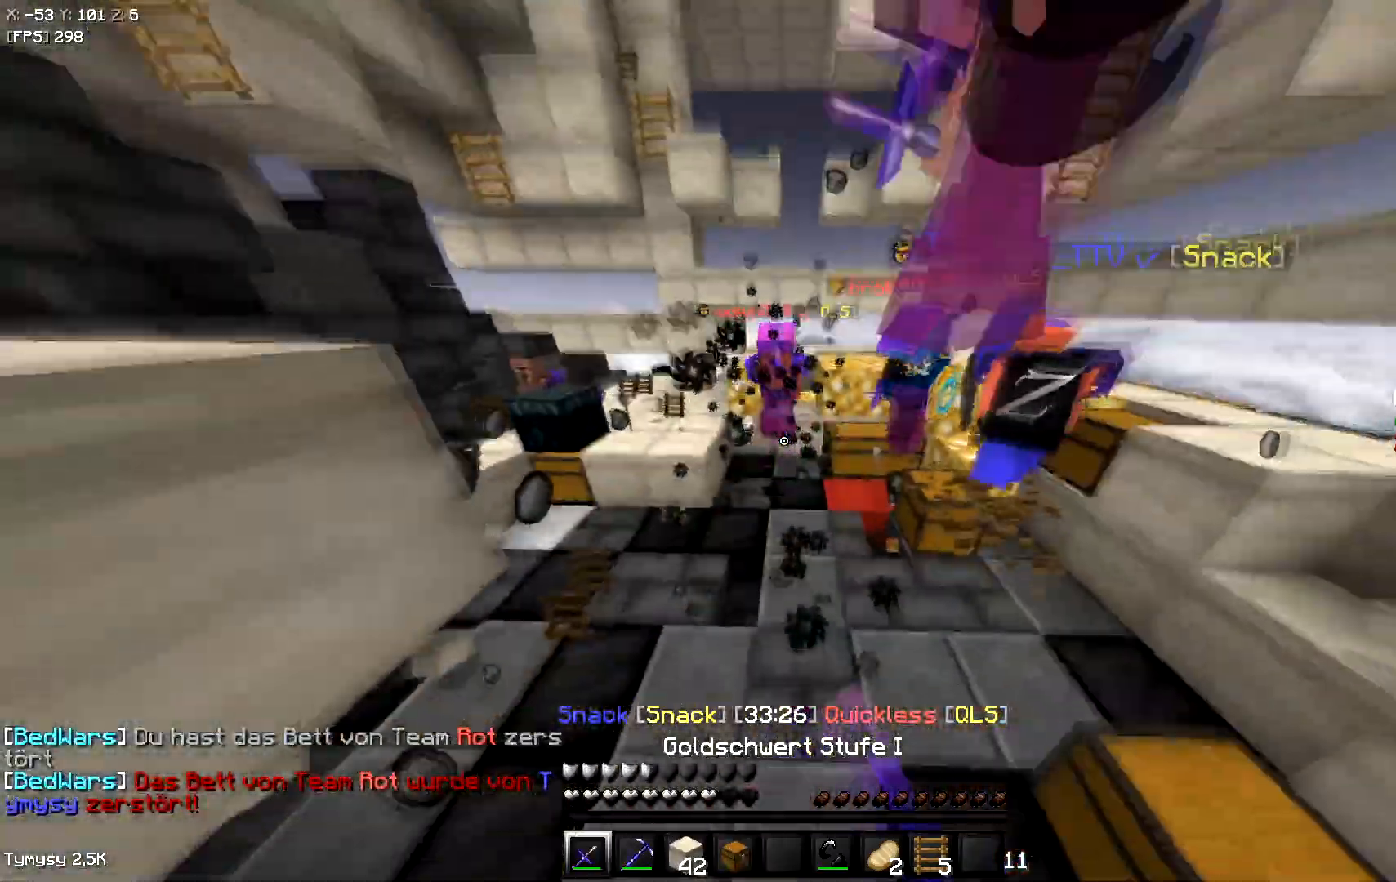
{"keys": ["w"], "events": []}
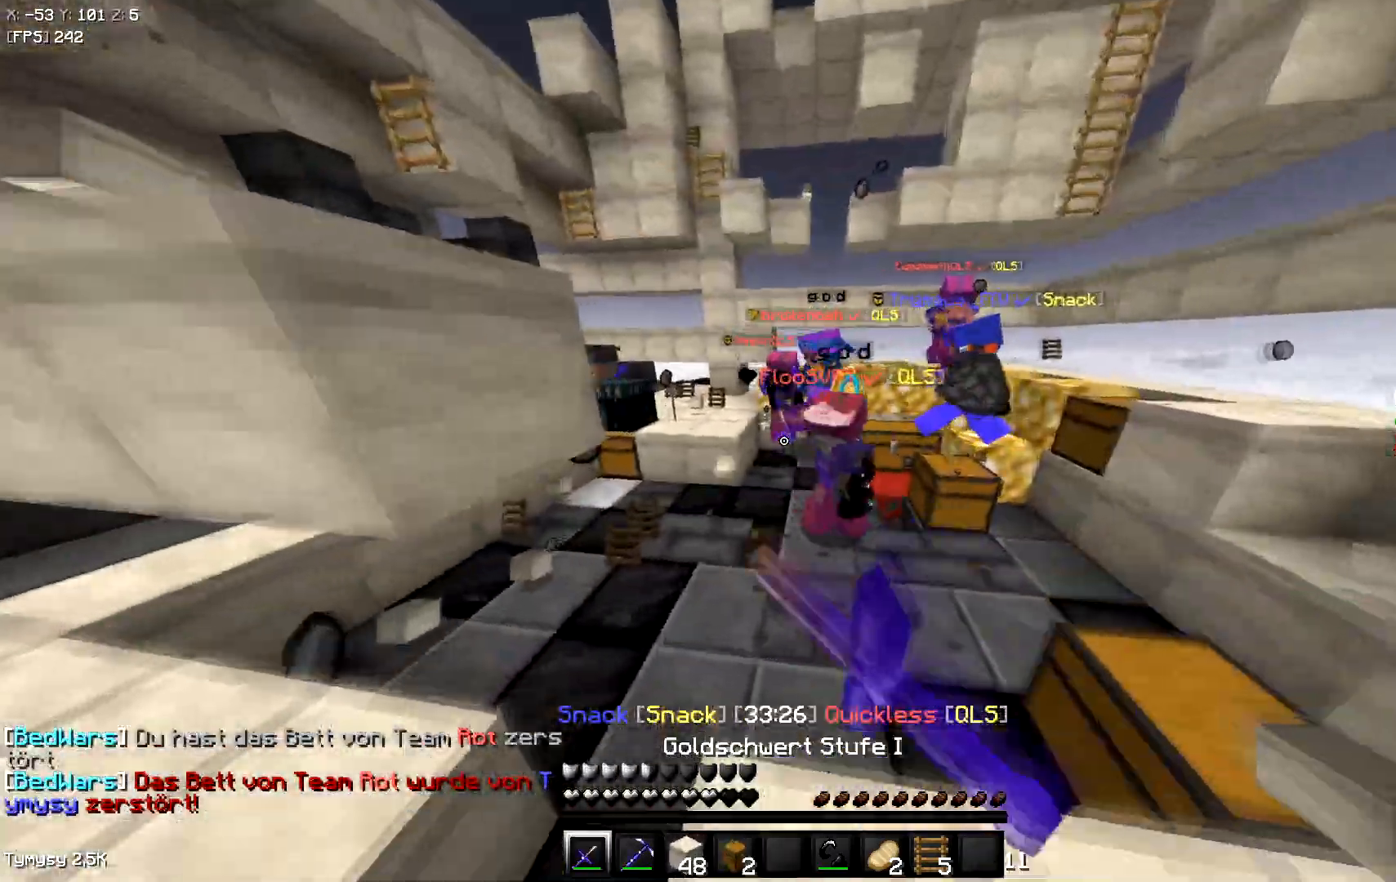
{"keys": ["w"], "events": []}
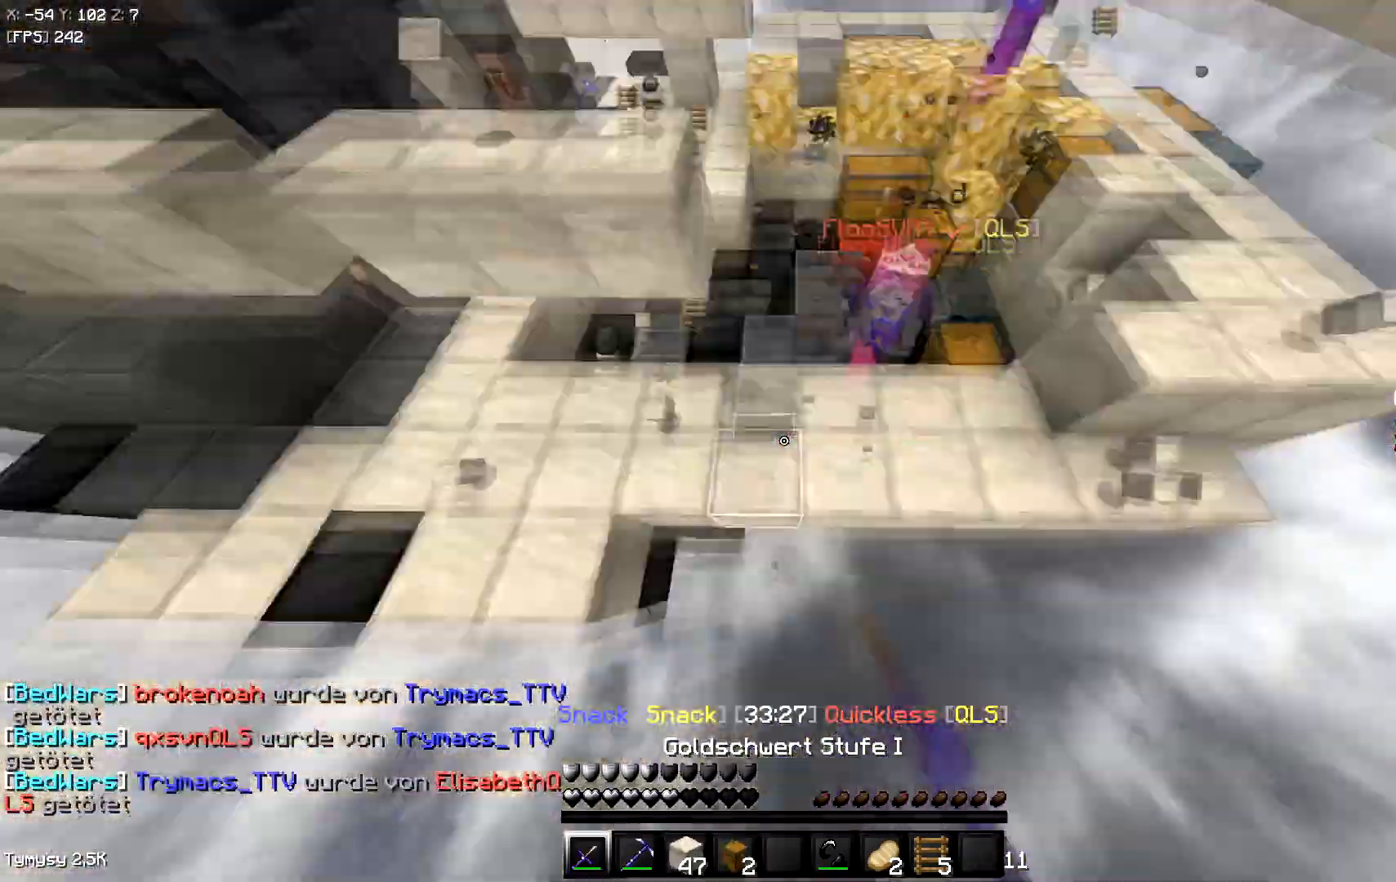
{"keys": ["d", "w"], "events": [[400, "d", "down"]]}
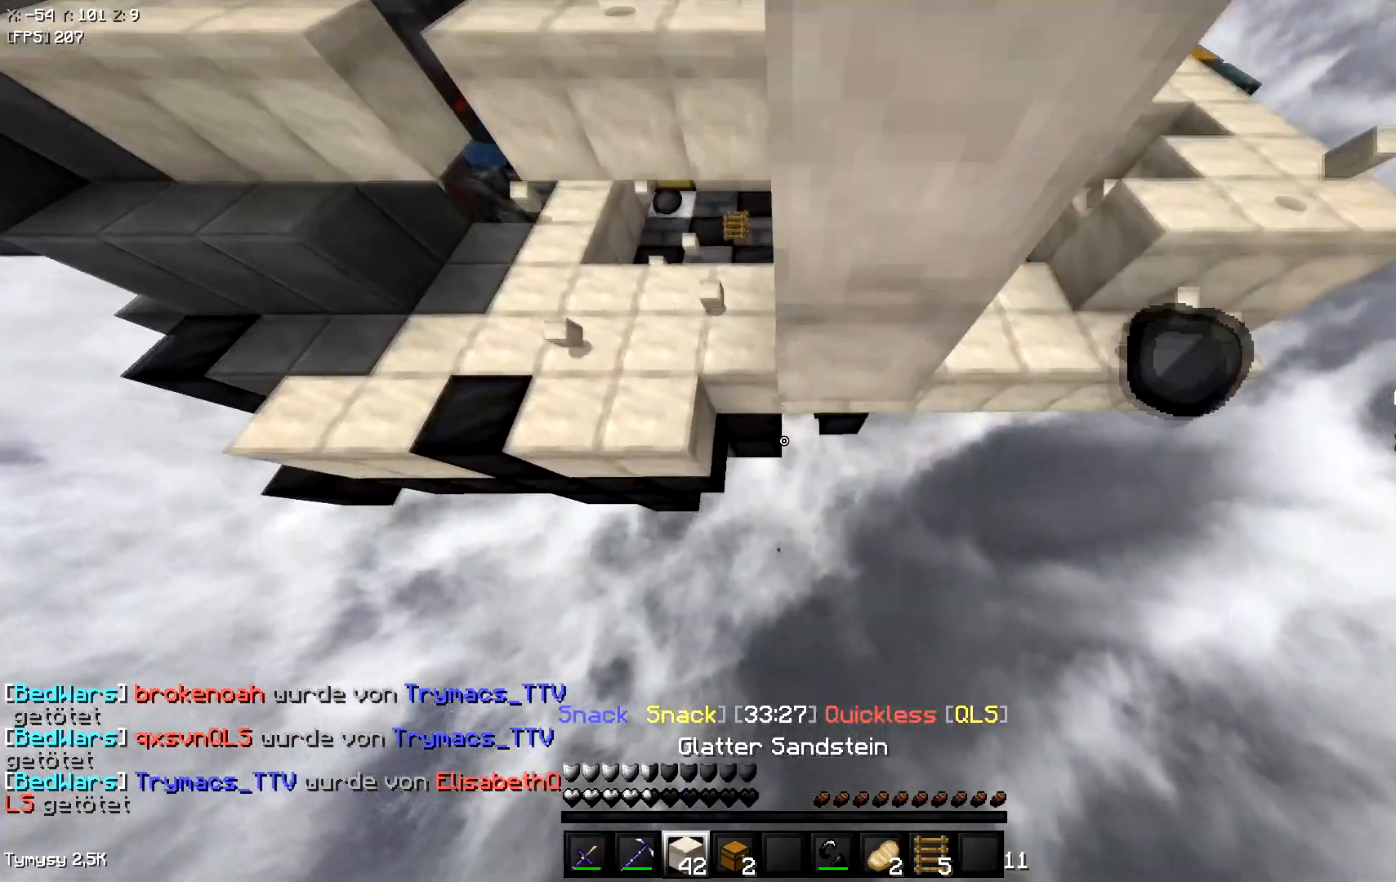
{"keys": ["d"], "events": [[33, "space", "down"], [200, "w", "up"], [317, "space", "up"]]}
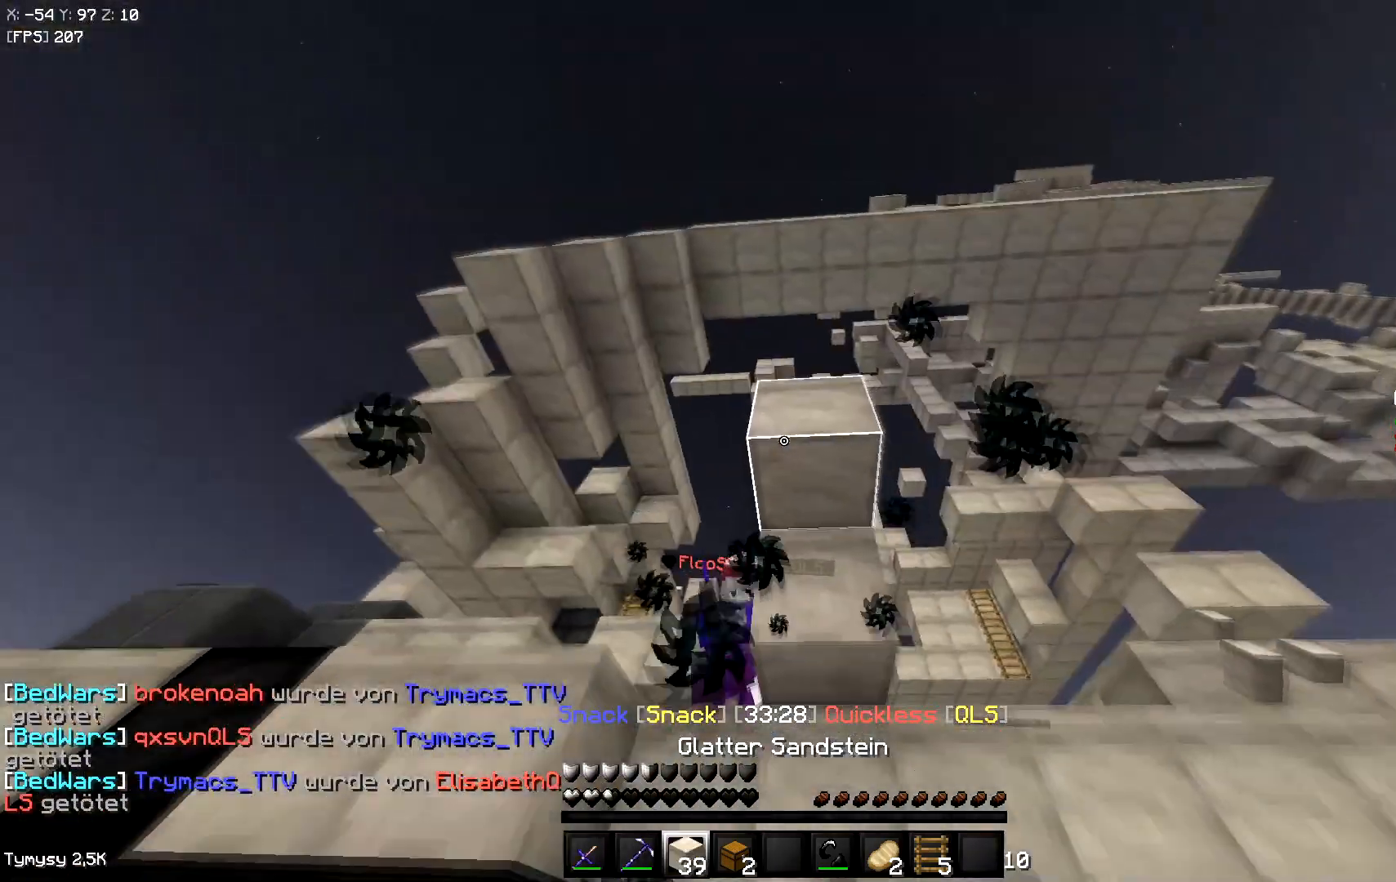
{"keys": ["a", "w"], "events": [[83, "d", "up"], [117, "a", "down"], [117, "w", "down"]]}
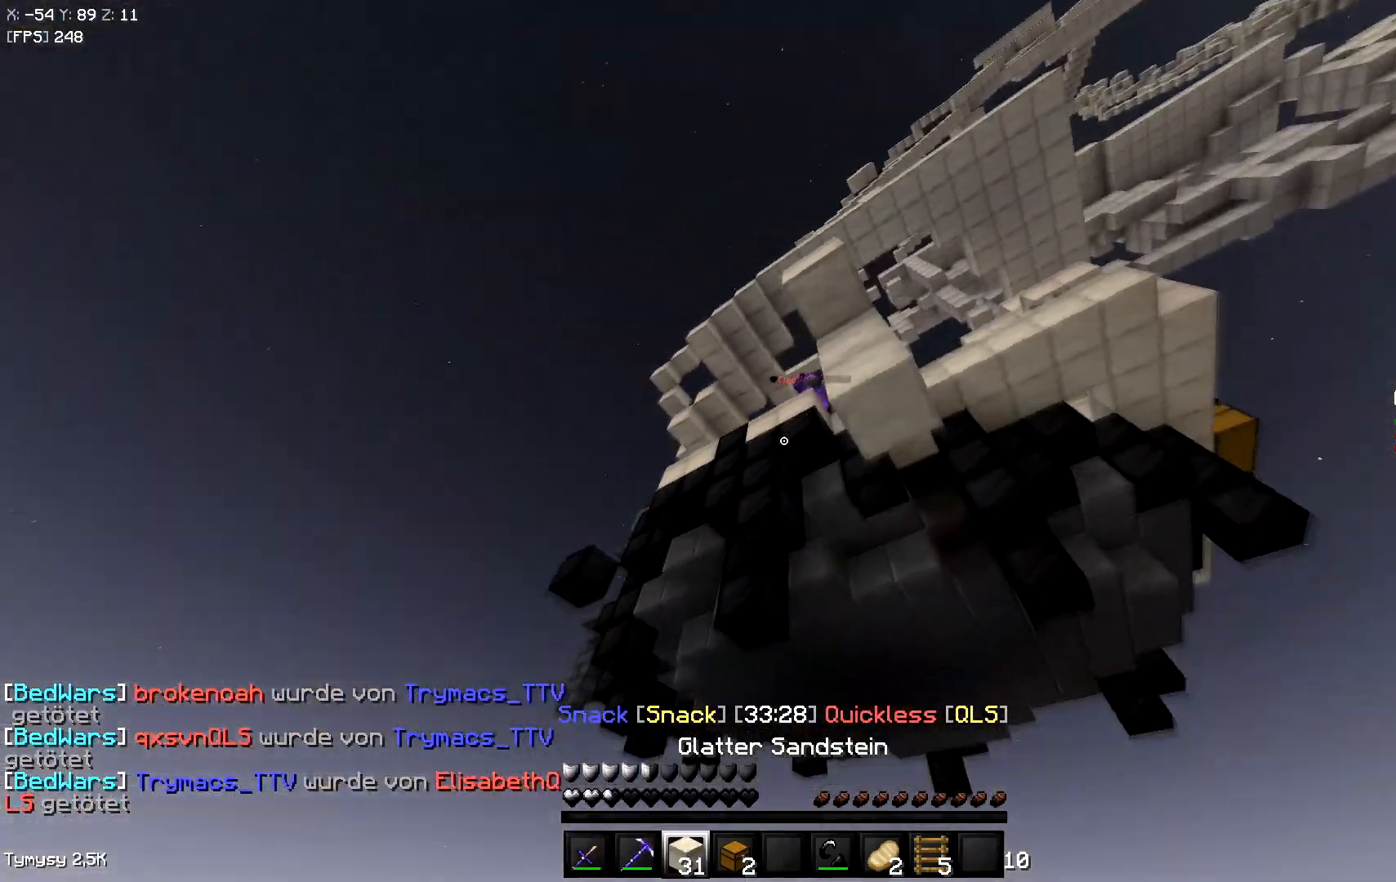
{"keys": ["a", "w"], "events": []}
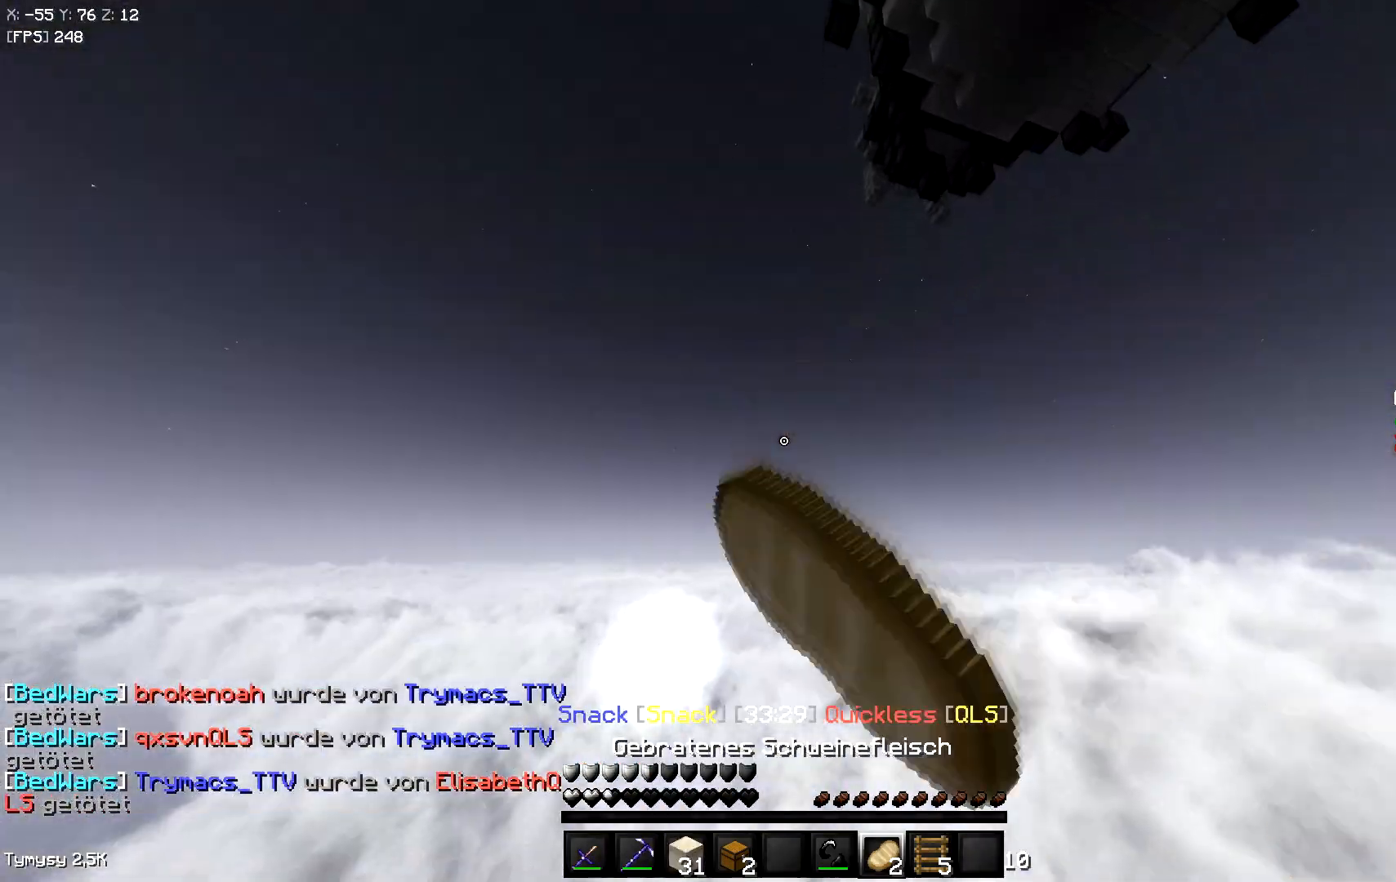
{"keys": [], "events": [[400, "a", "up"], [400, "w", "up"]]}
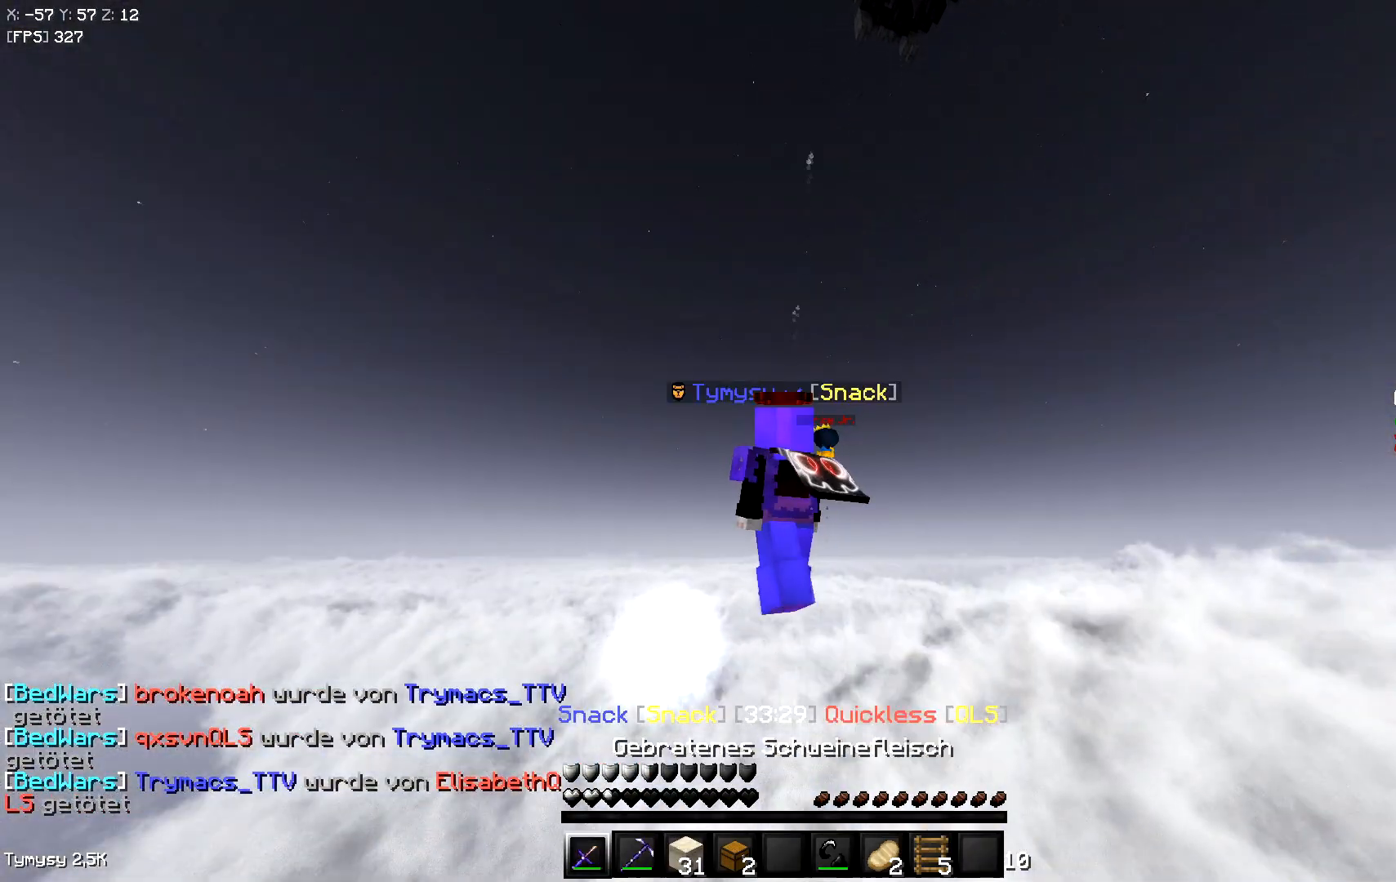
{"keys": [], "events": []}
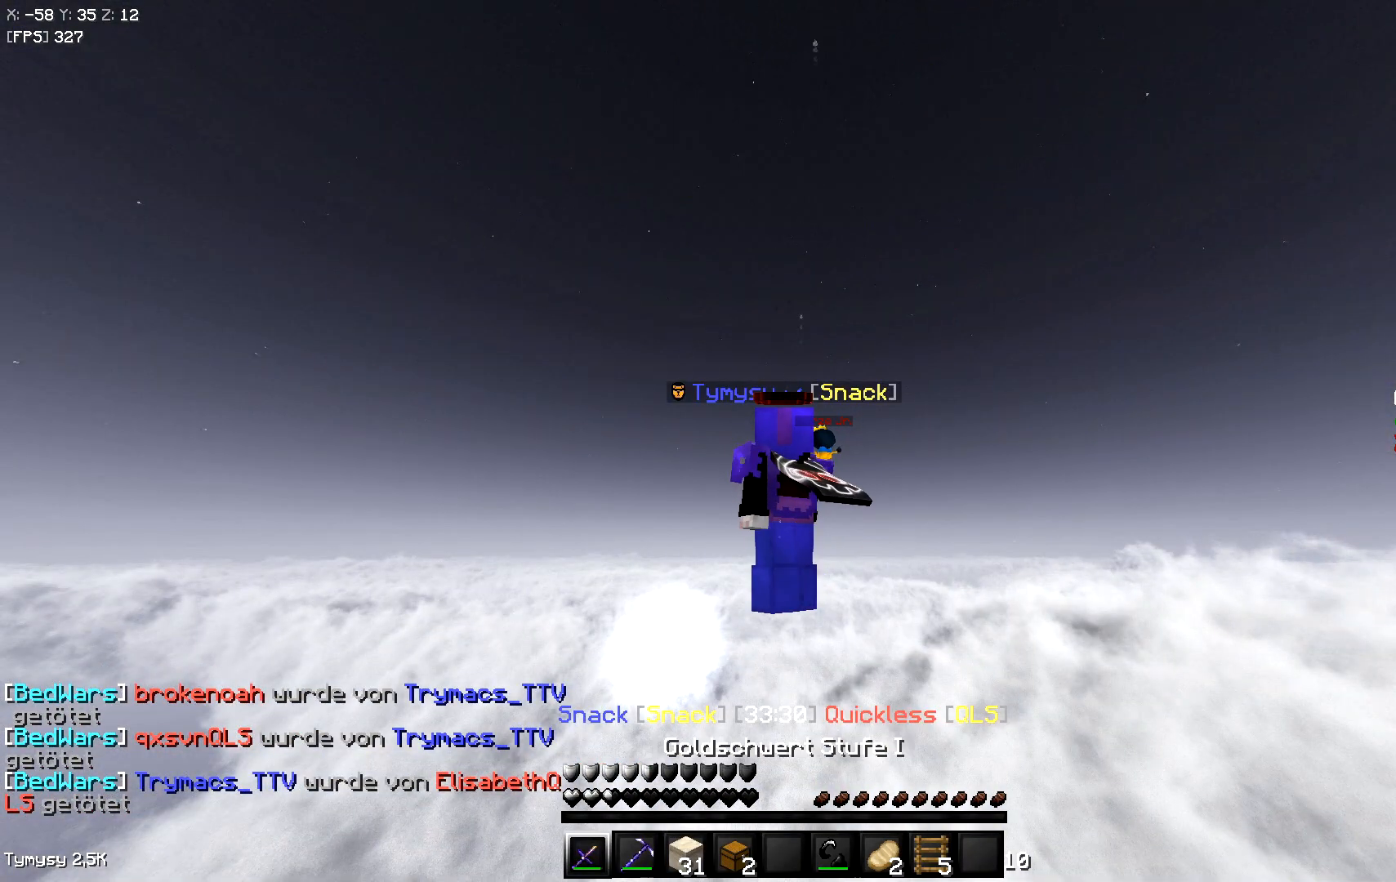
{"keys": [], "events": []}
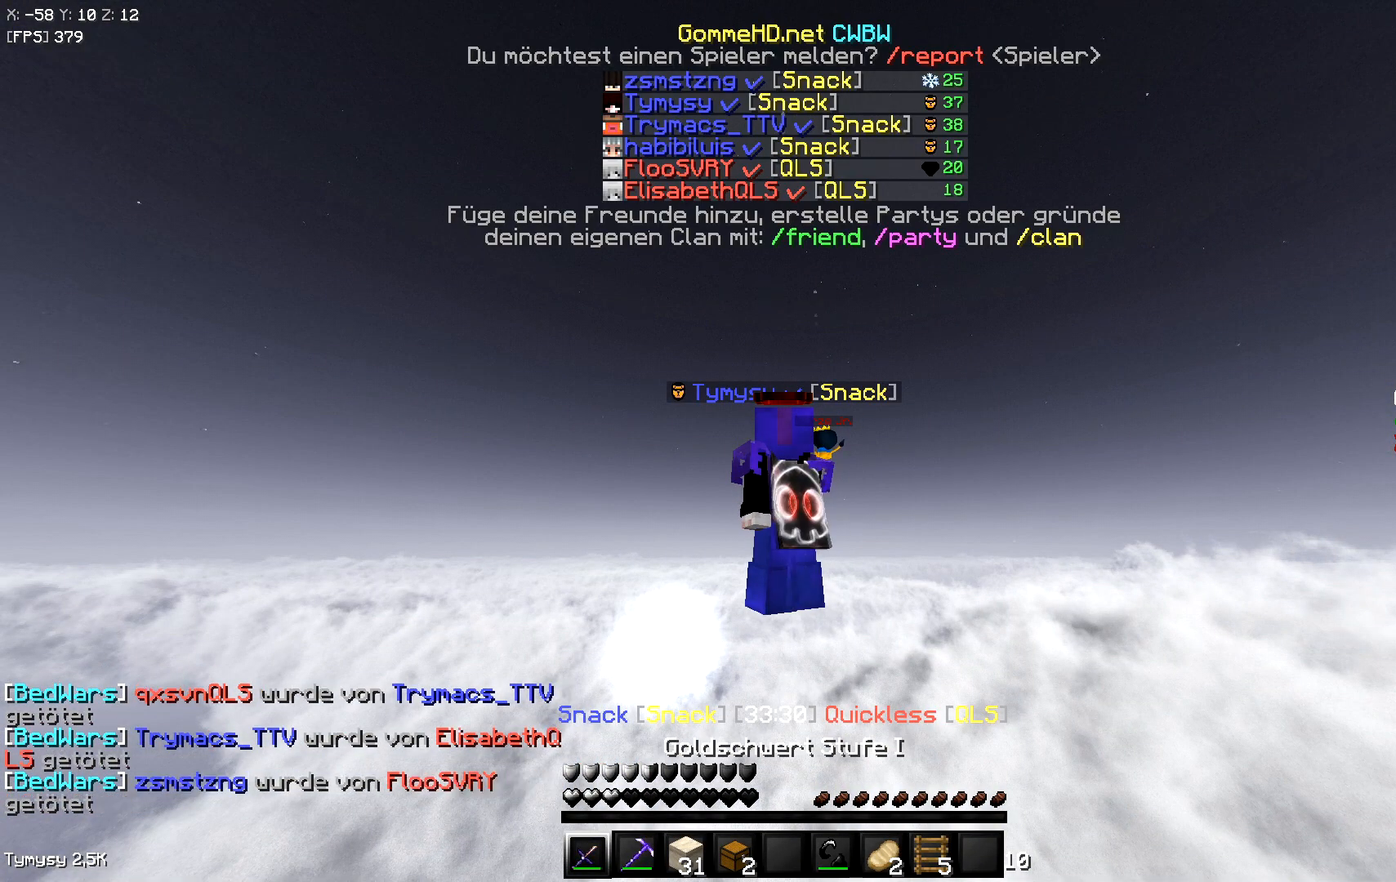
{"keys": ["w"], "events": [[250, "w", "down"]]}
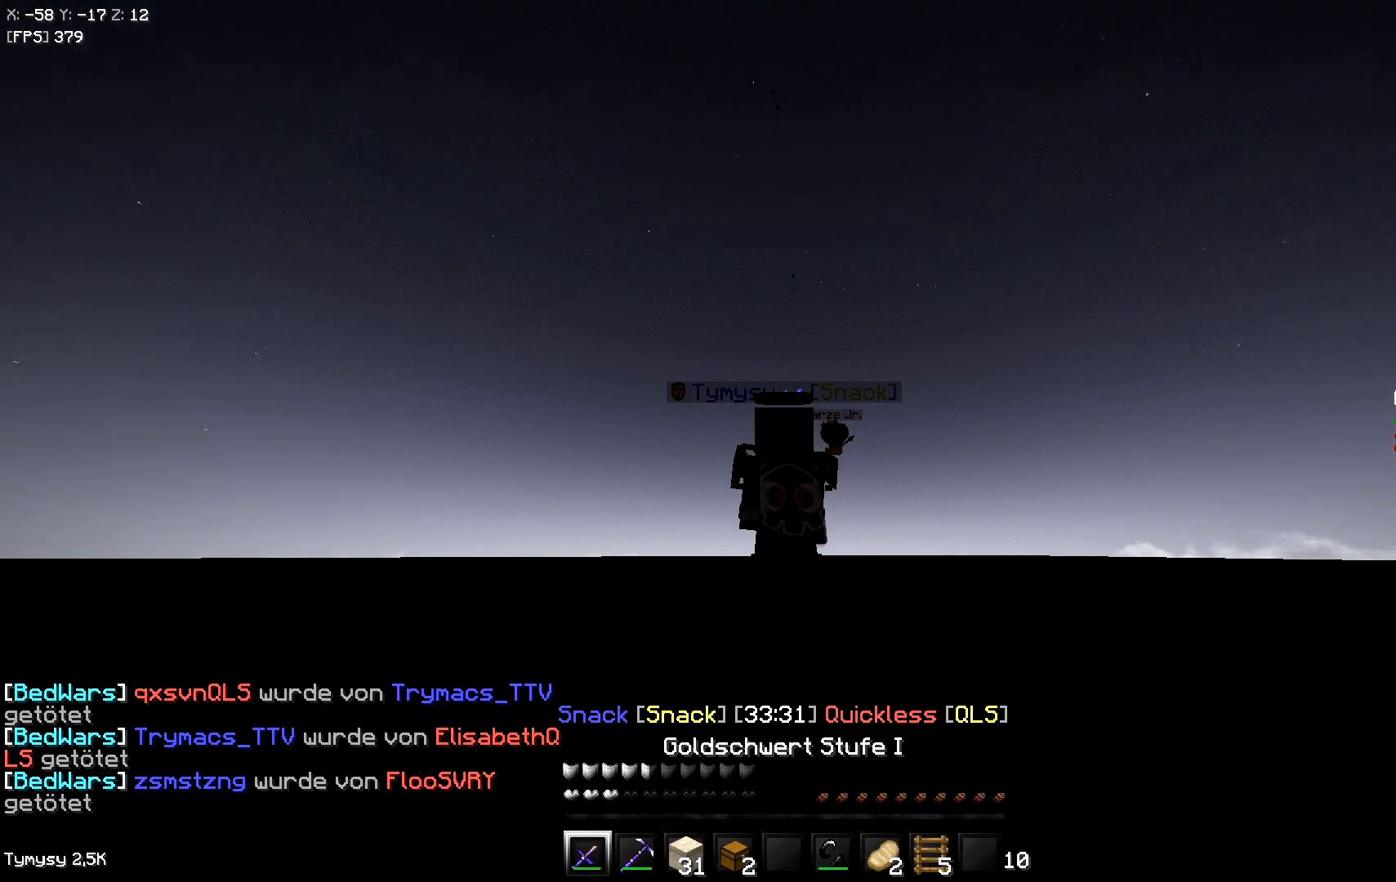
{"keys": ["w"], "events": []}
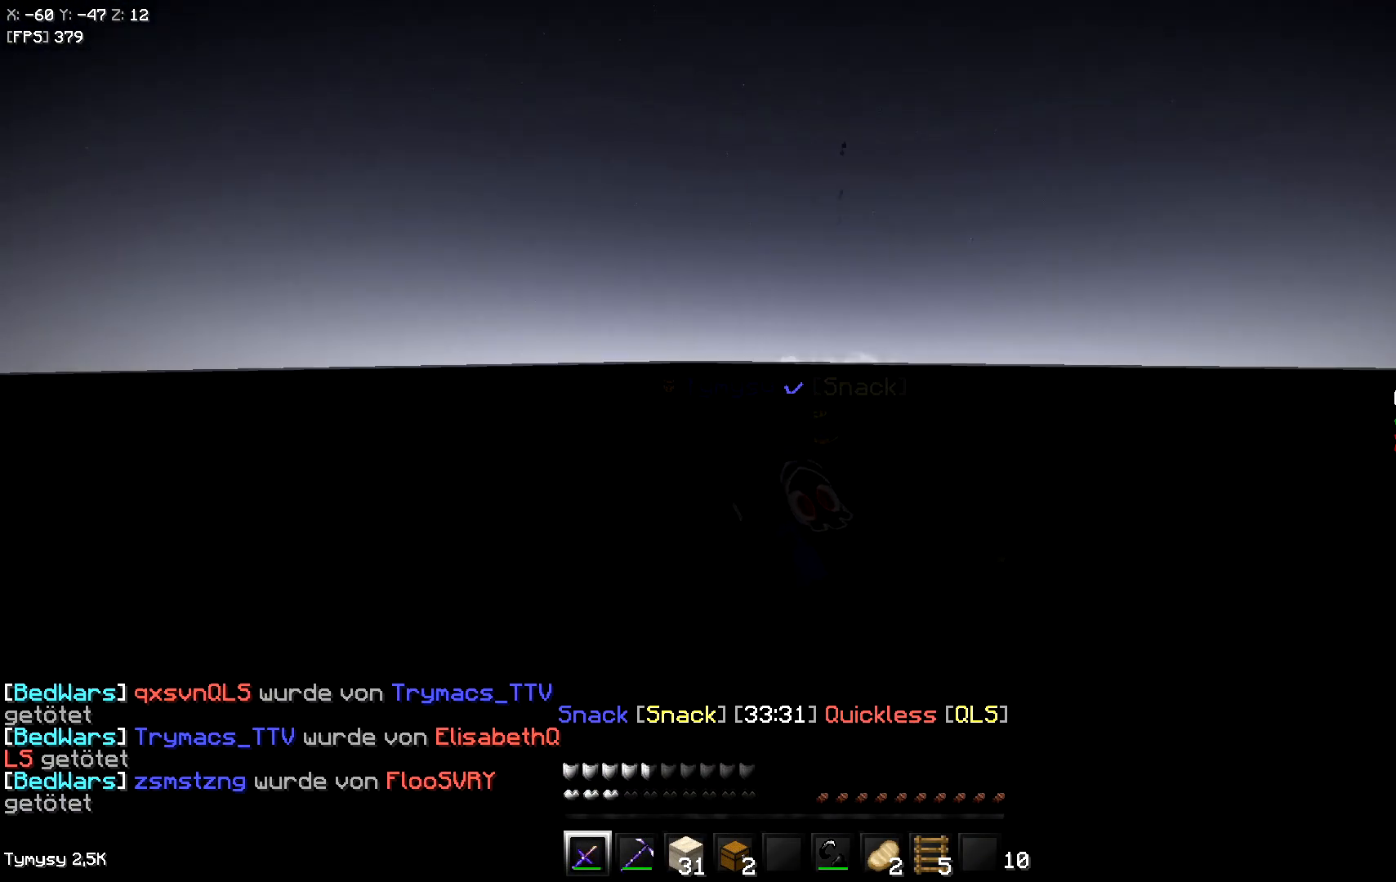
{"keys": ["w"], "events": []}